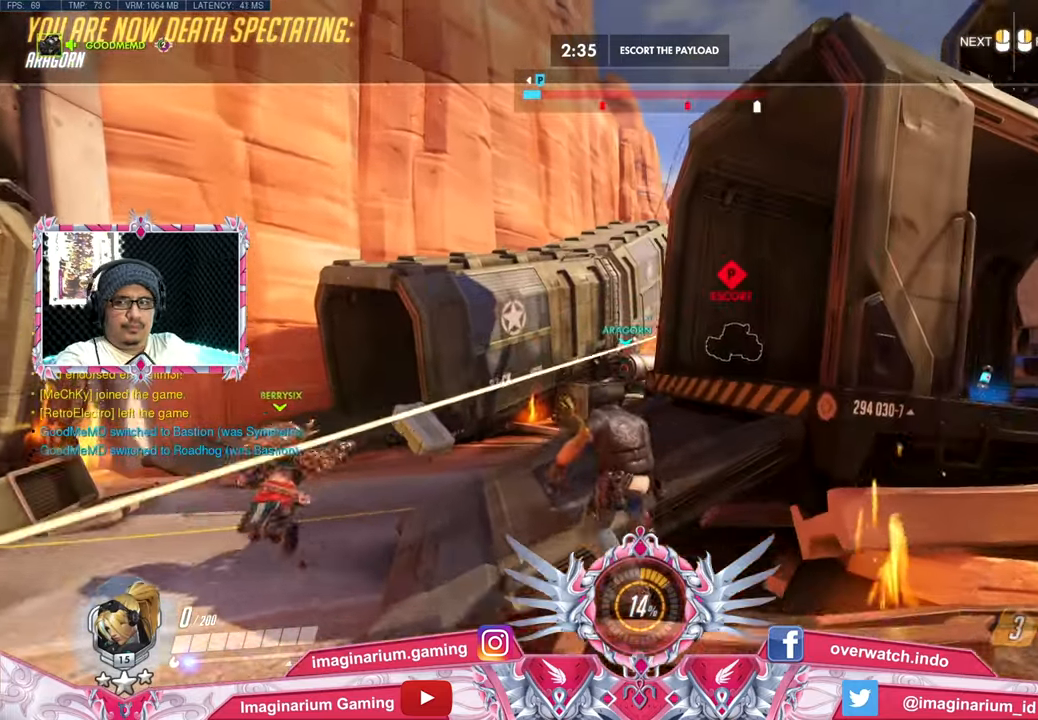
Gameplay with keyboard and mouse; each line is a JSON object with the keys and mouse buttons held at the frame after it. "events" lists presses ("down") and releases ("up") of "1", "2", "3", "4", "5", "a", "alt", "c", "caps_lock", "ctrl", "d", "e", "f", "g", "q", "r", "s", "shift", "space", "t", "tab", "v", "w", "x", "z", "mouse_left", "mouse_wheel" and "mouse_right" between this image and that frame as [ms after this image, input, new state], when the widget could be followed in between. "mouse_left", "mouse_wheel", "mouse_right" = the "left", "wheel", "right" buttons of the "mouse" list. No other keys are recorded. "wheel" means that the mouse wheel is clicked or scrolled. Not read: mouse_move.
{"keys": ["w"], "mouse": [], "events": []}
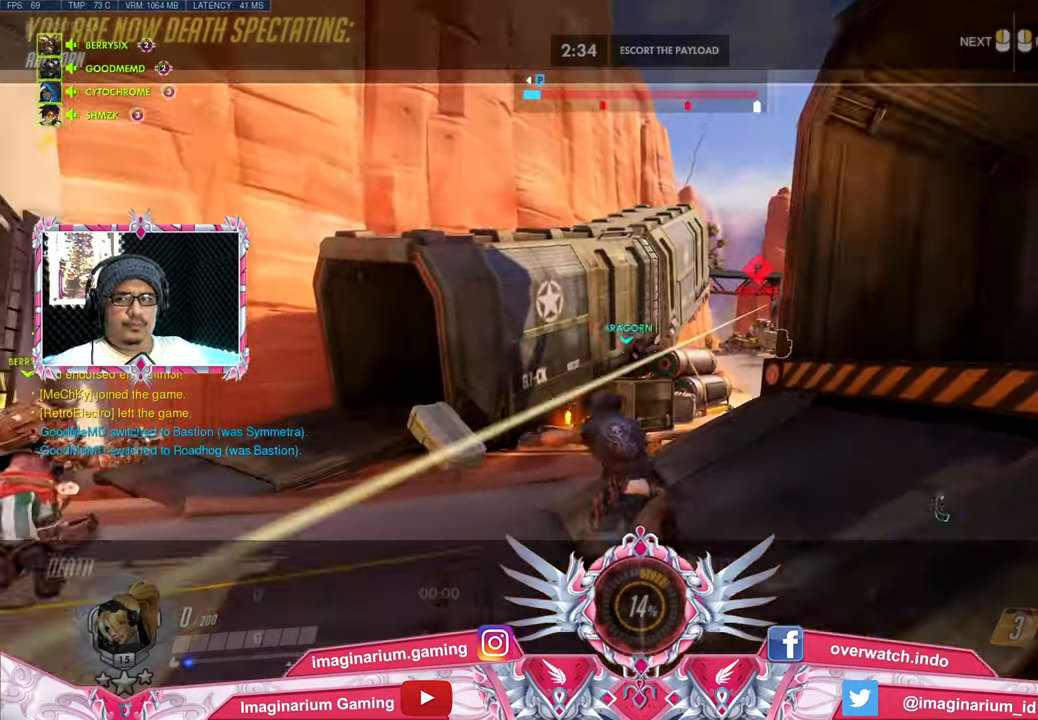
{"keys": ["tab", "w"], "mouse": [], "events": [[117, "tab", "down"]]}
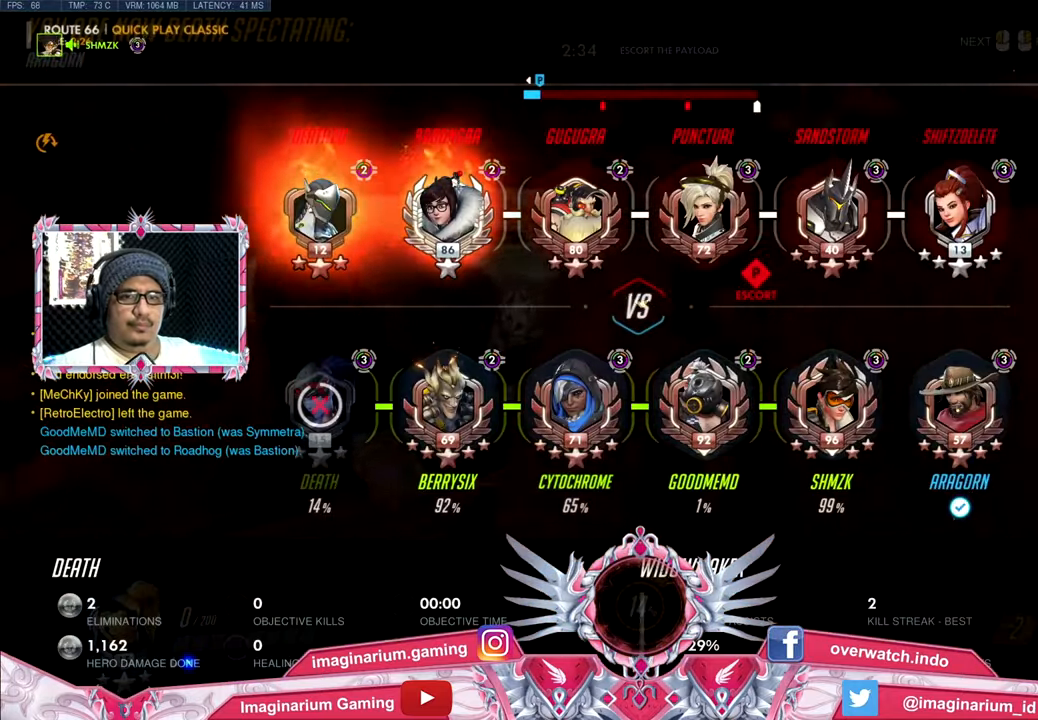
{"keys": ["w"], "mouse": [], "events": [[166, "tab", "up"]]}
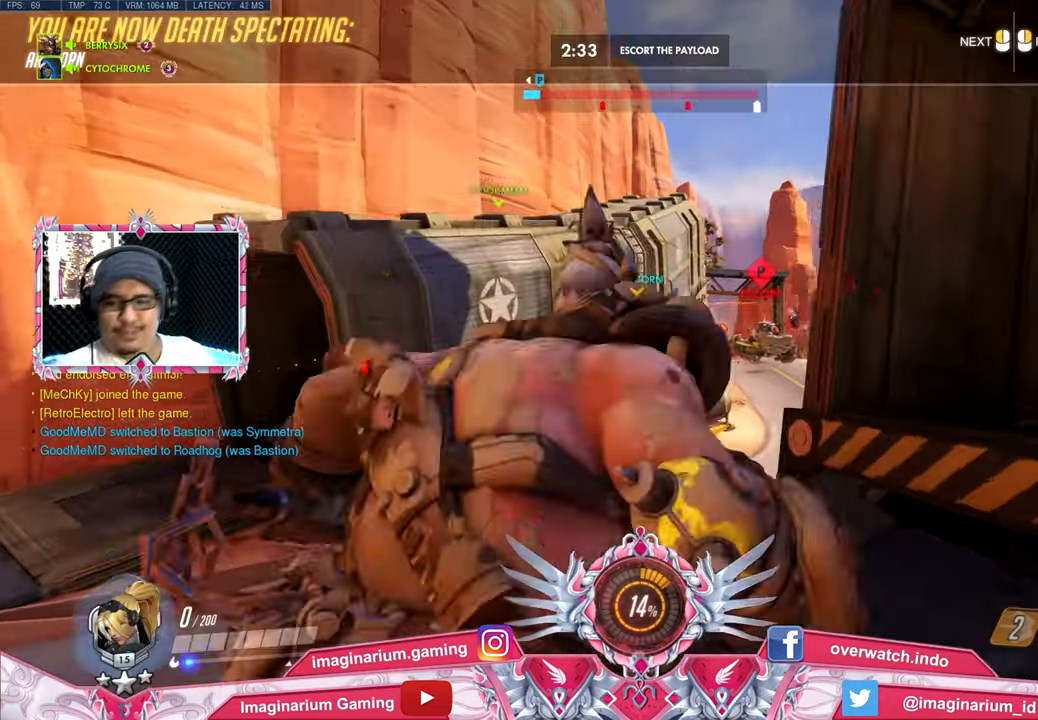
{"keys": ["w"], "mouse": [], "events": []}
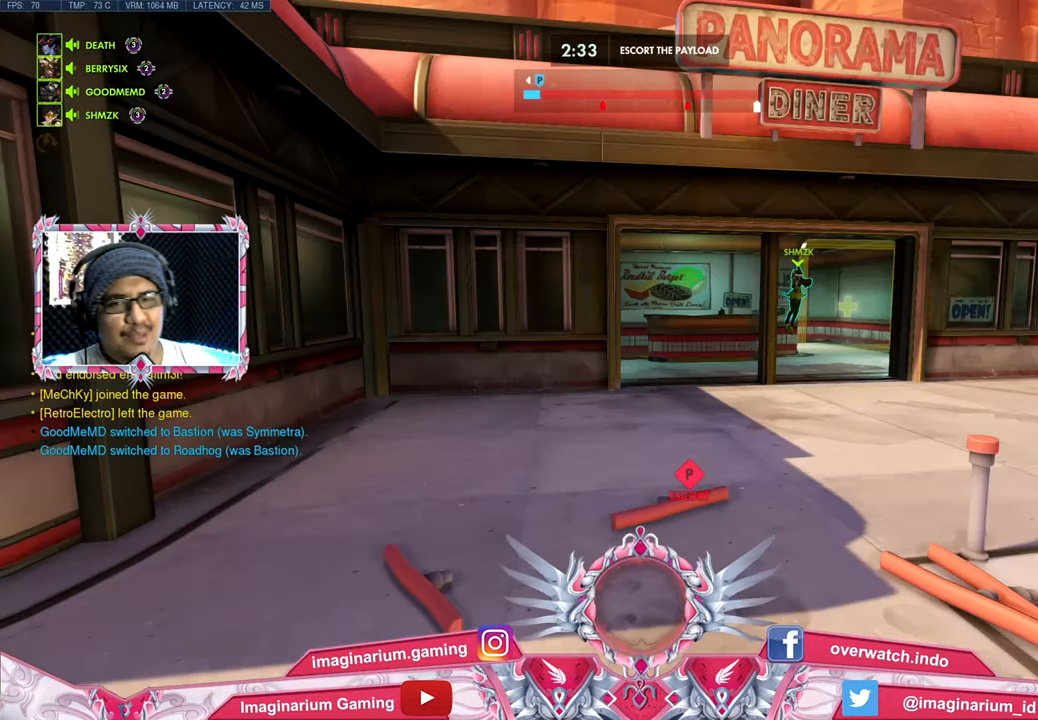
{"keys": ["w"], "mouse": [], "events": []}
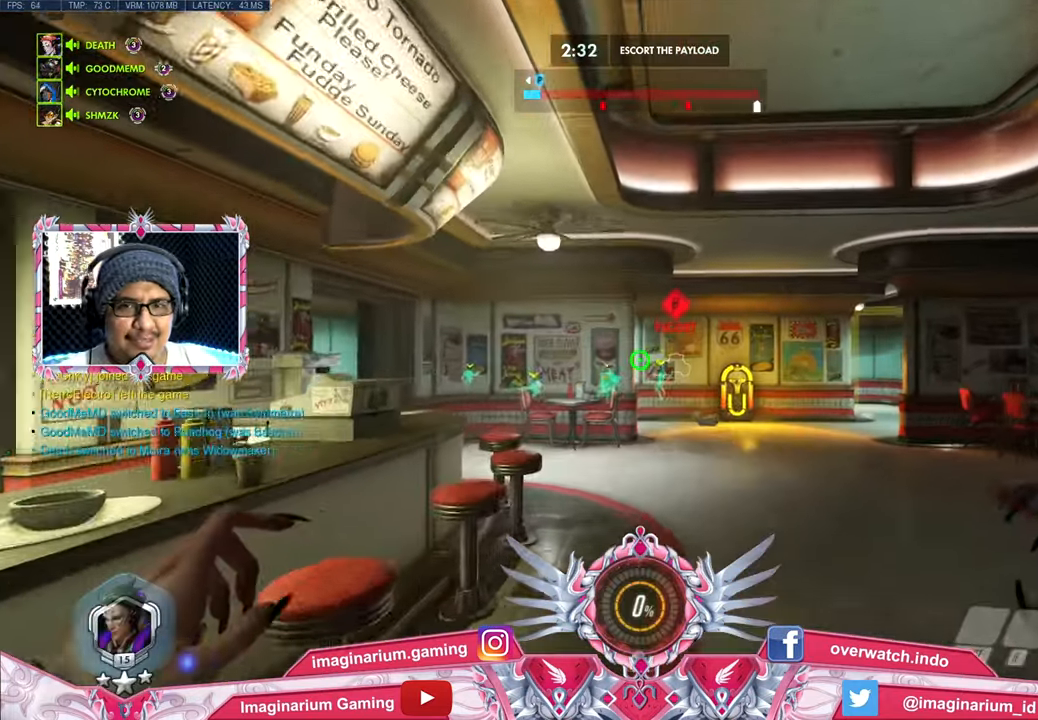
{"keys": ["w"], "mouse": [], "events": []}
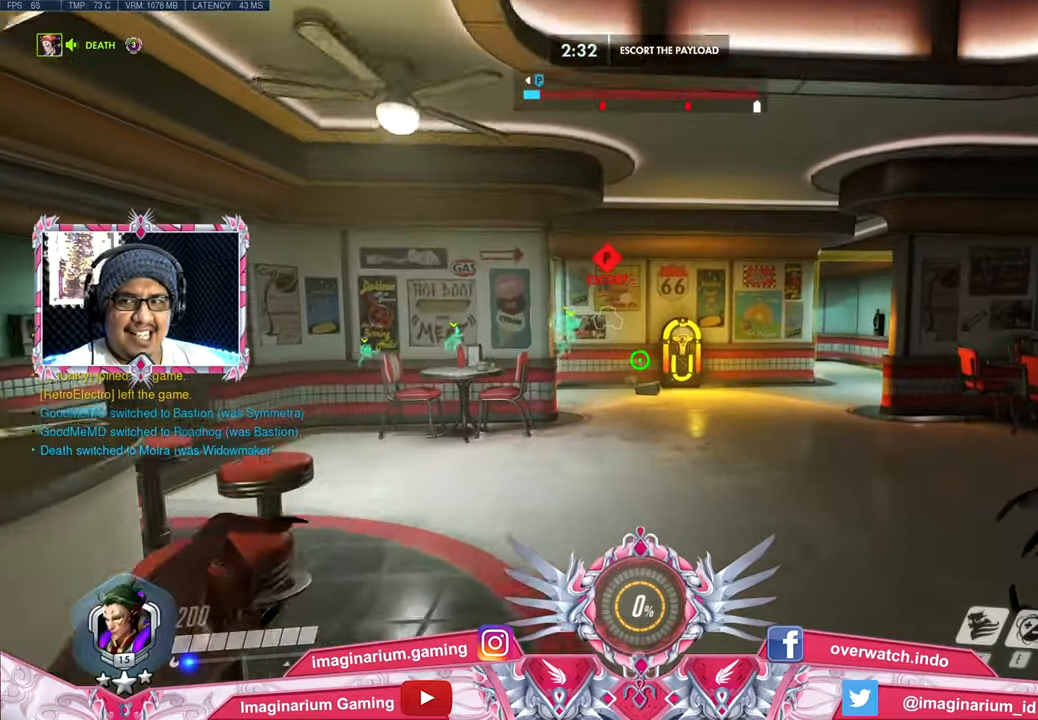
{"keys": ["w"], "mouse": [], "events": [[317, "shift", "down"], [450, "shift", "up"]]}
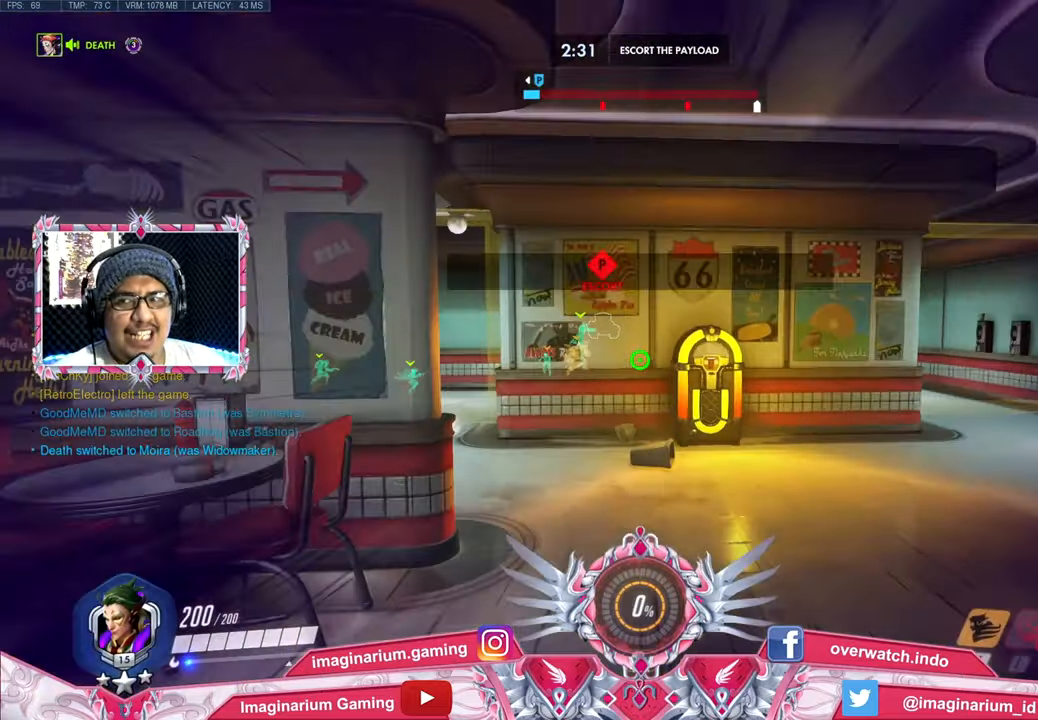
{"keys": ["space", "w"], "mouse": [], "events": [[467, "space", "down"]]}
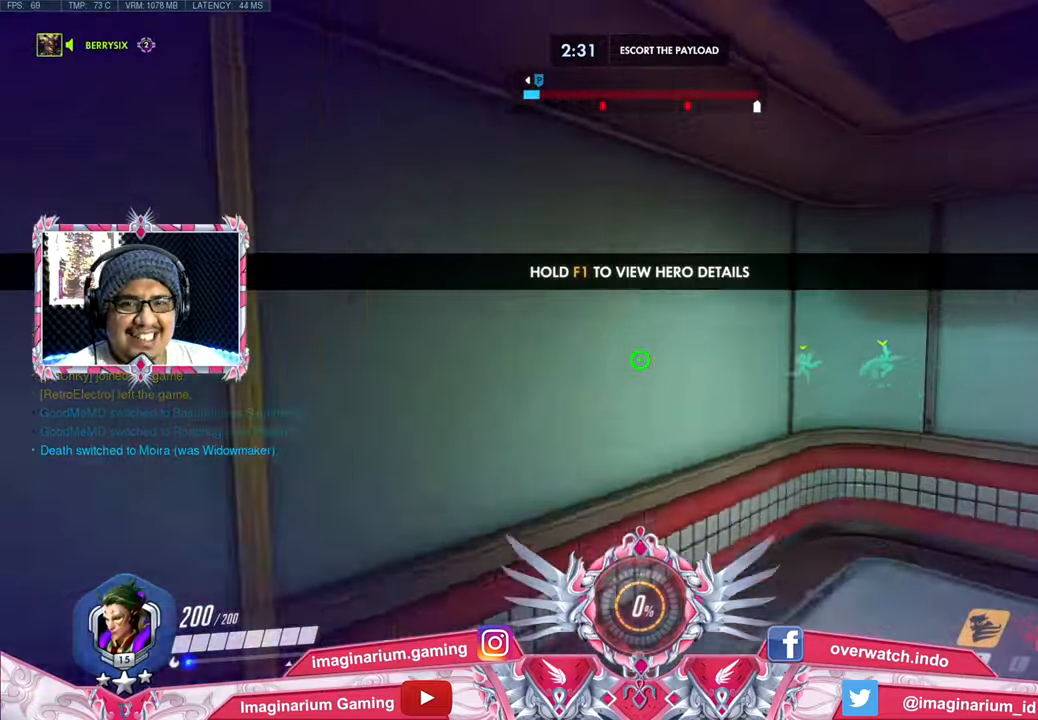
{"keys": ["d", "tab", "w"], "mouse": [], "events": [[117, "space", "up"], [167, "tab", "down"], [434, "d", "down"]]}
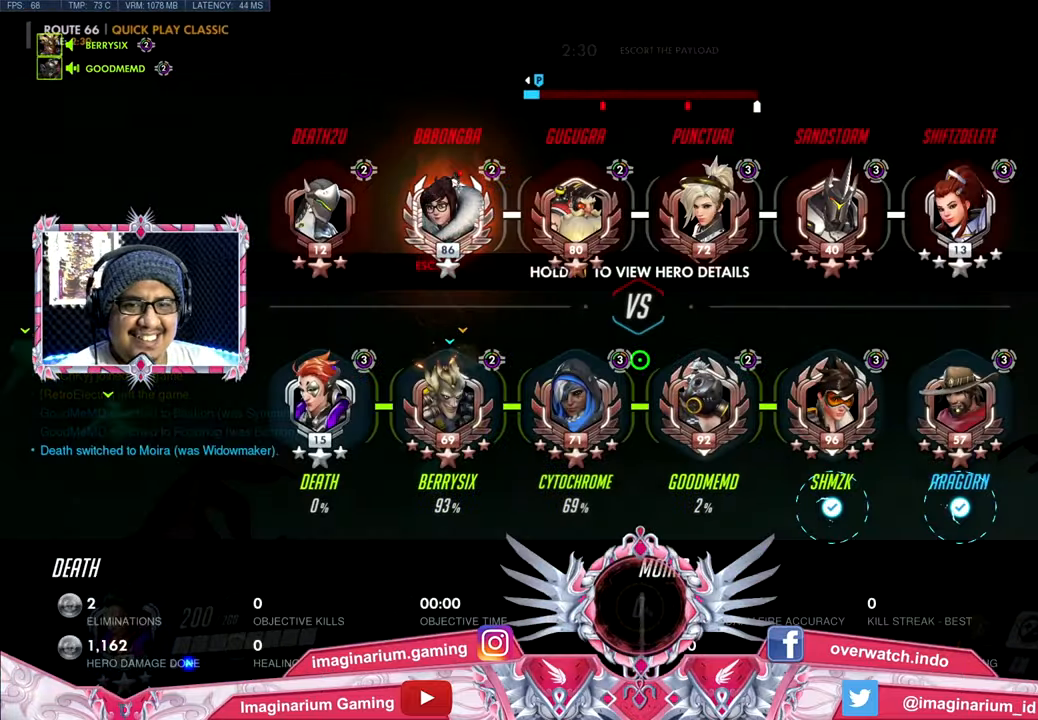
{"keys": ["d", "w"], "mouse": [], "events": [[150, "tab", "up"]]}
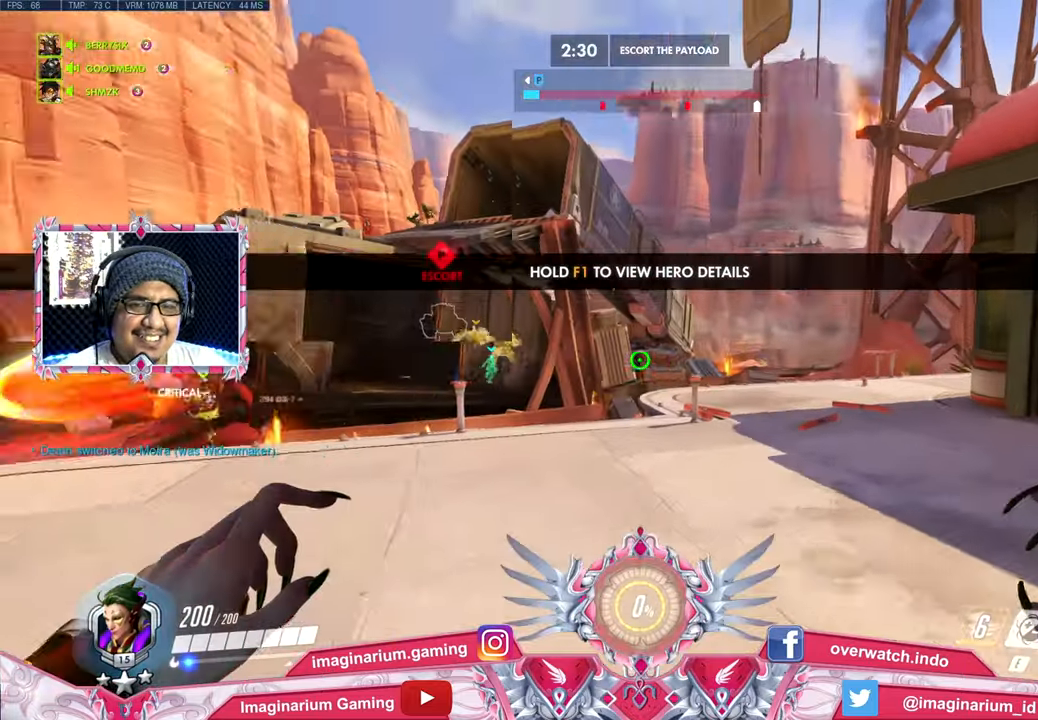
{"keys": ["w"], "mouse": [], "events": [[200, "d", "up"]]}
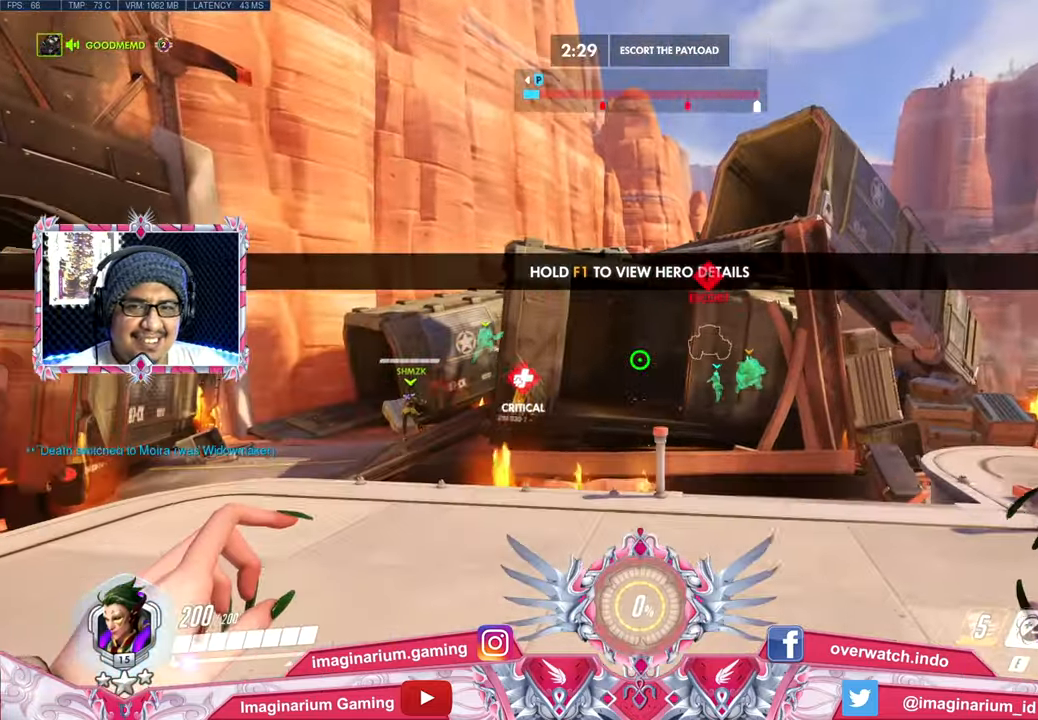
{"keys": ["a", "w"], "mouse": [], "events": [[400, "a", "down"]]}
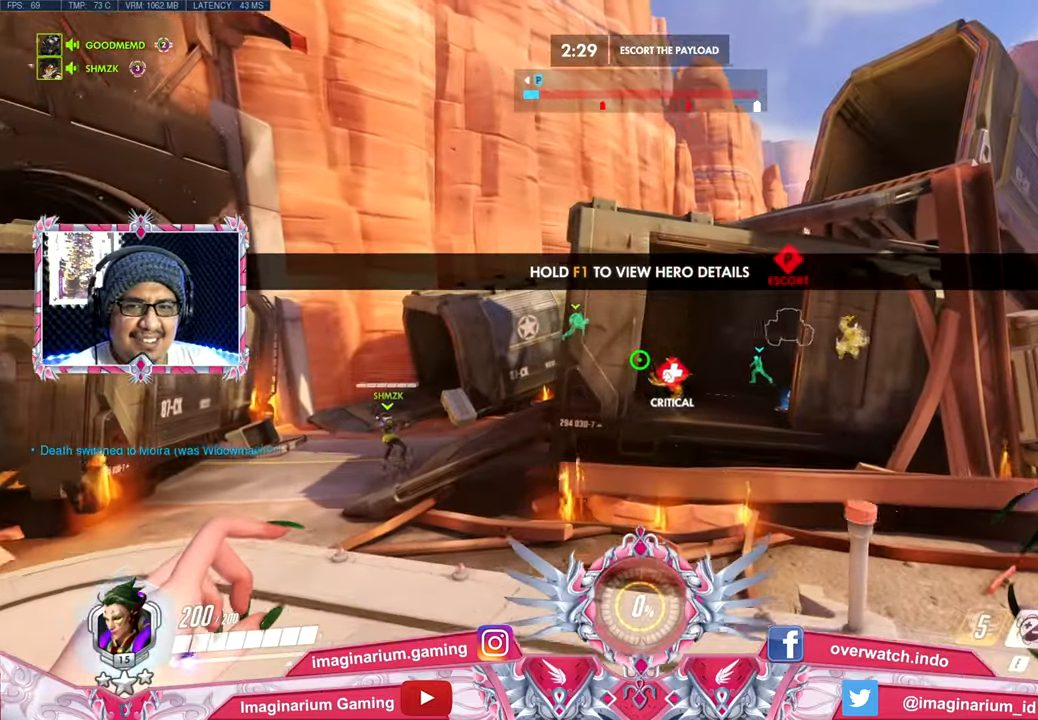
{"keys": ["a", "w"], "mouse": [], "events": []}
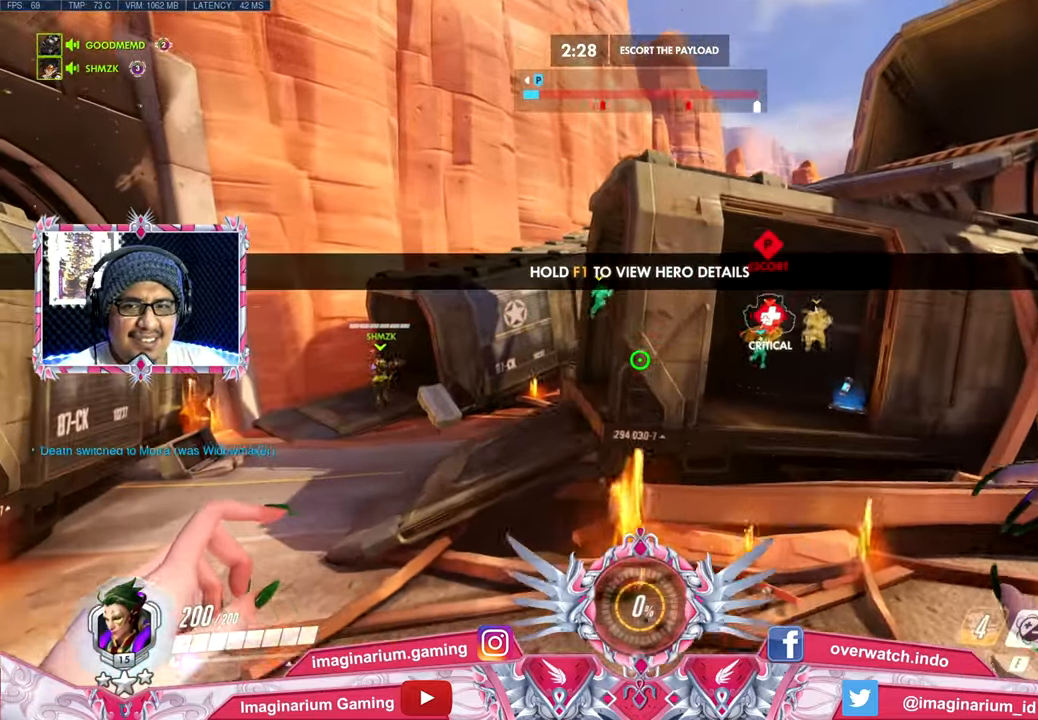
{"keys": ["a", "w"], "mouse": [], "events": []}
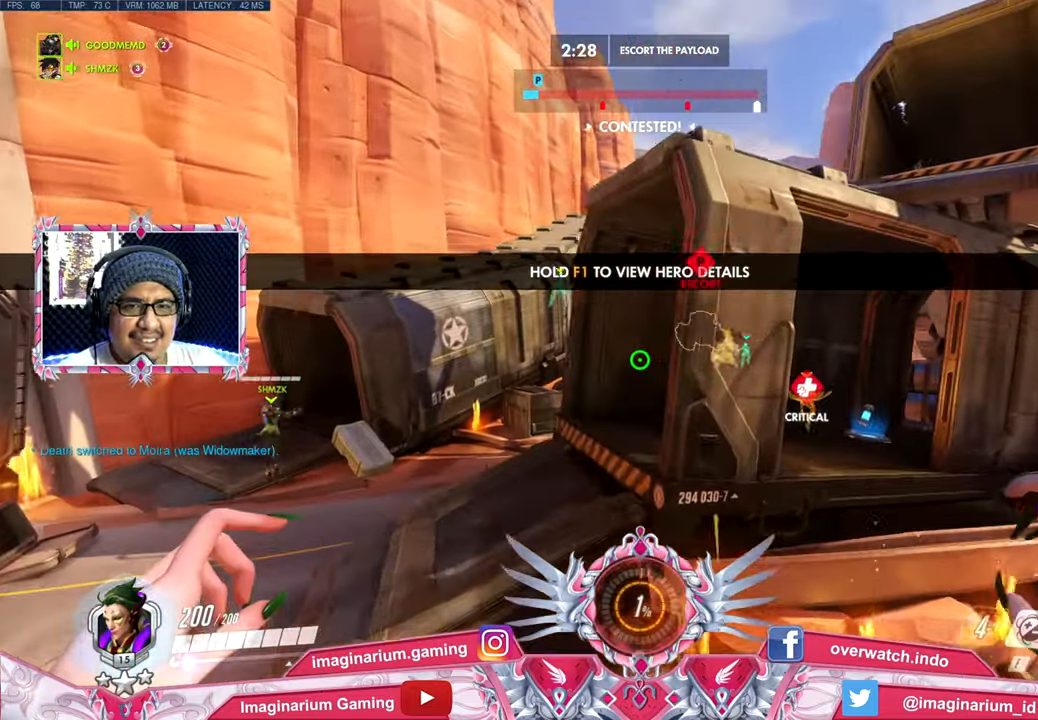
{"keys": ["a", "w"], "mouse": [], "events": []}
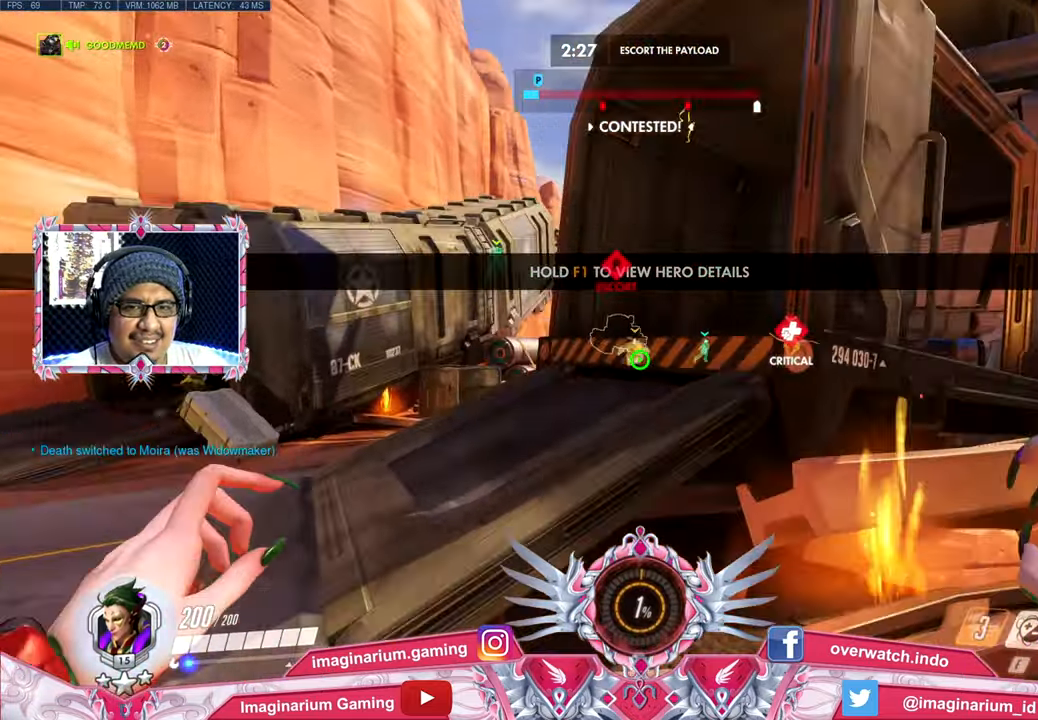
{"keys": ["a", "w"], "mouse": [], "events": []}
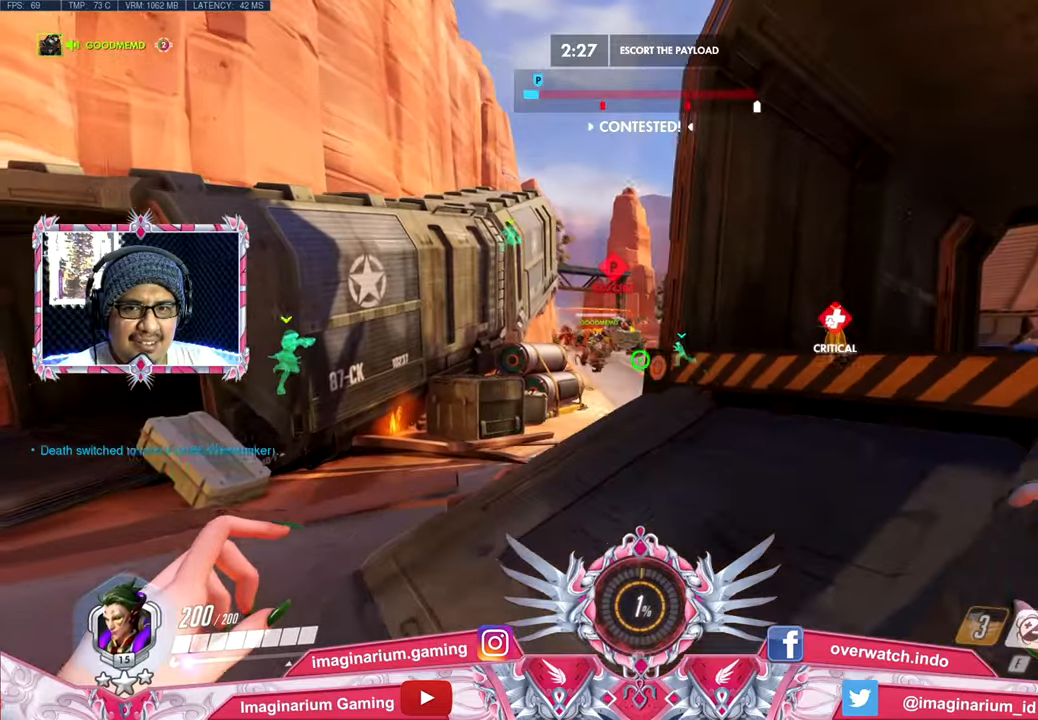
{"keys": ["a", "w"], "mouse": [], "events": []}
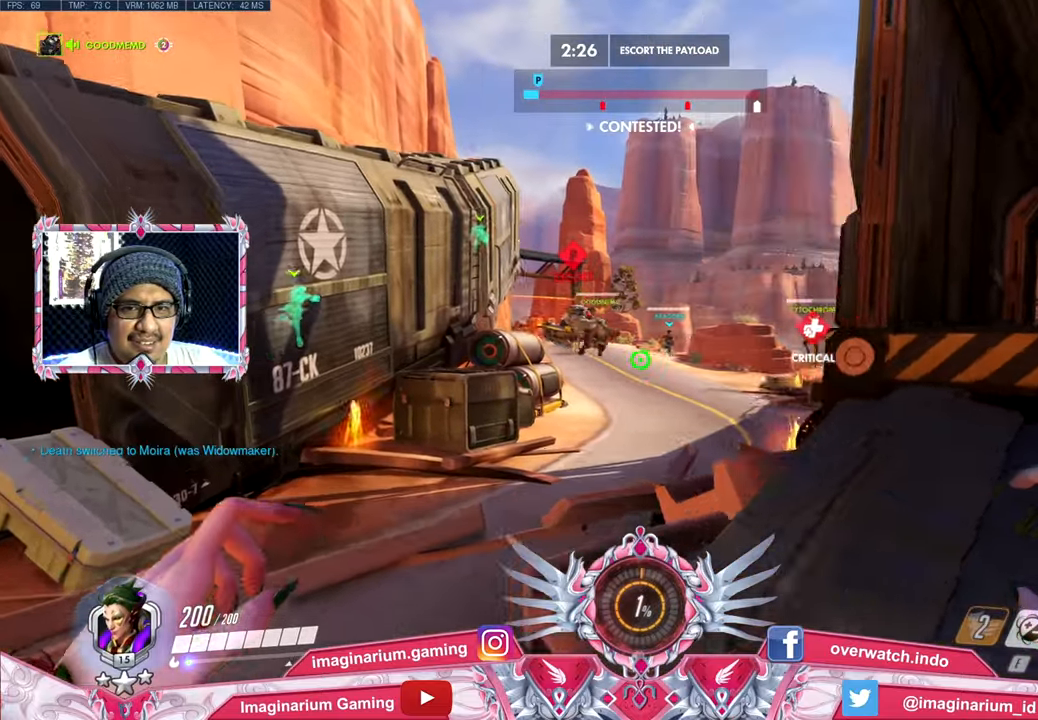
{"keys": ["a", "w"], "mouse": [], "events": [[33, "a", "up"], [33, "e", "down"], [33, "space", "down"], [167, "space", "up"], [217, "e", "up"], [317, "a", "down"], [317, "mouse_left", "down"], [500, "mouse_left", "up"]]}
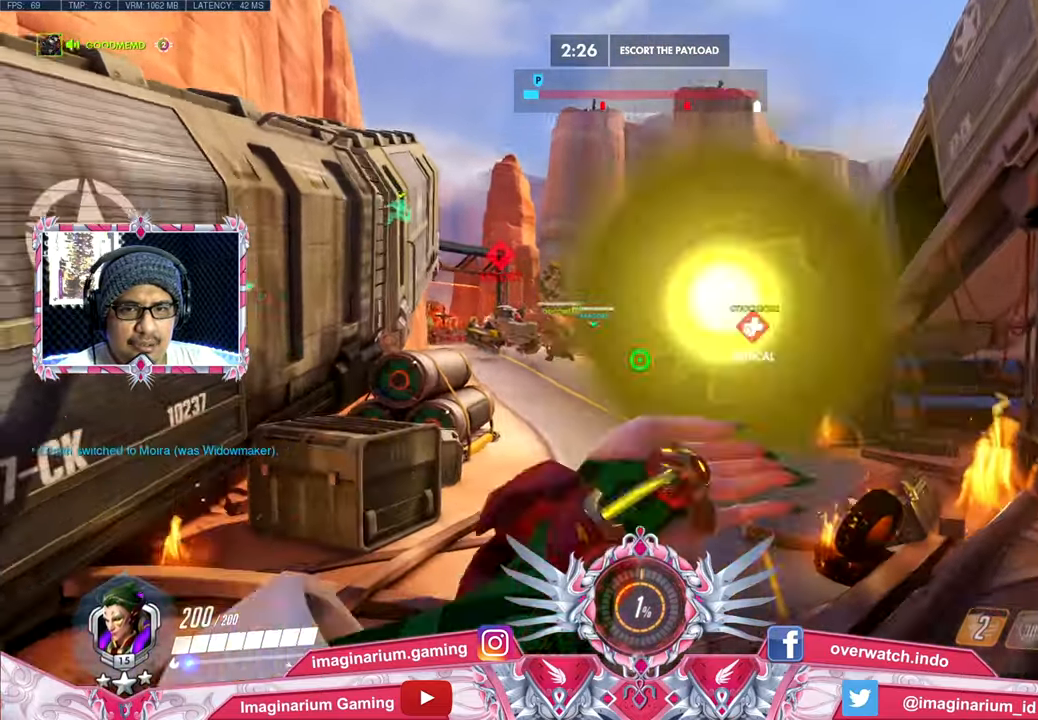
{"keys": ["w"], "mouse": [], "events": [[234, "a", "up"]]}
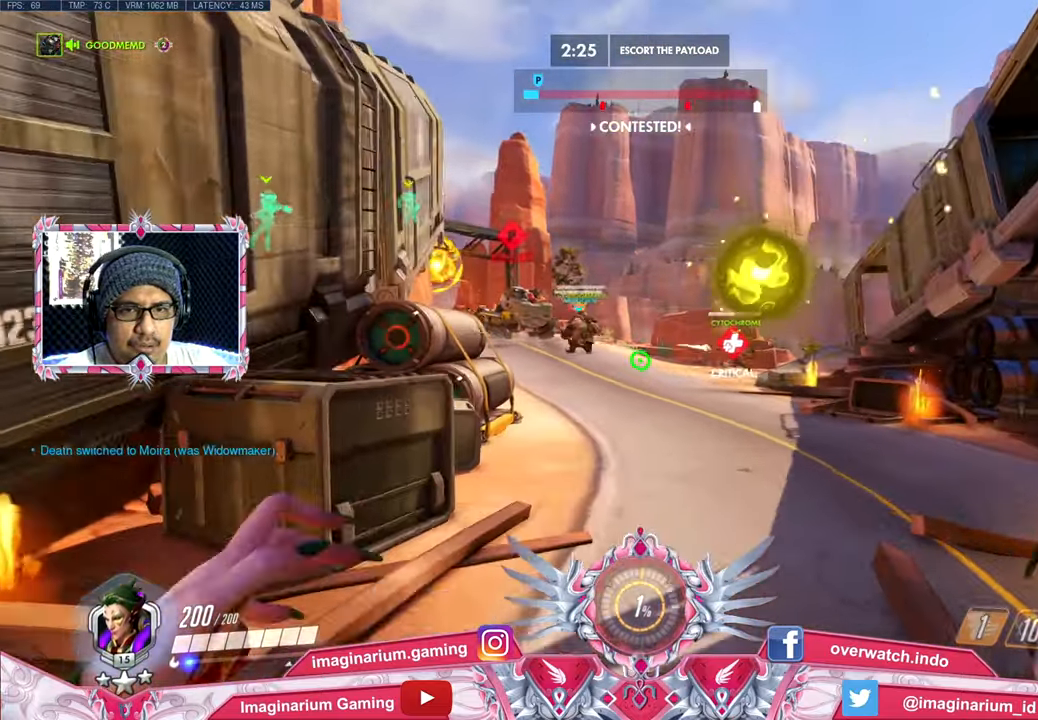
{"keys": ["w"], "mouse": [], "events": []}
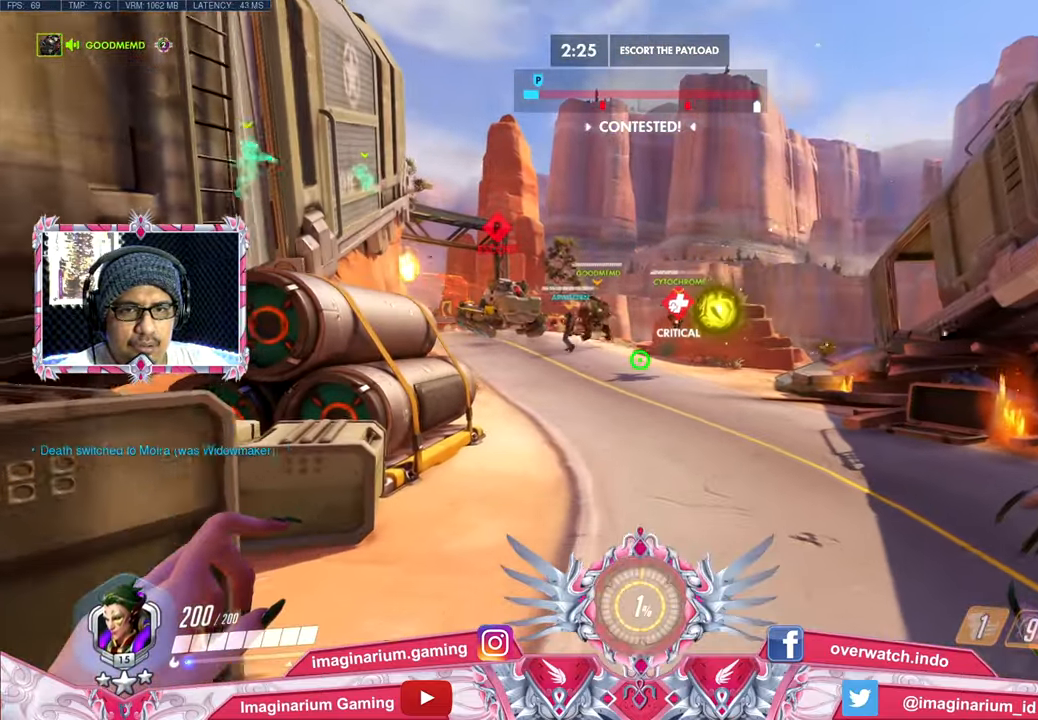
{"keys": ["a", "w"], "mouse": [], "events": [[317, "a", "down"]]}
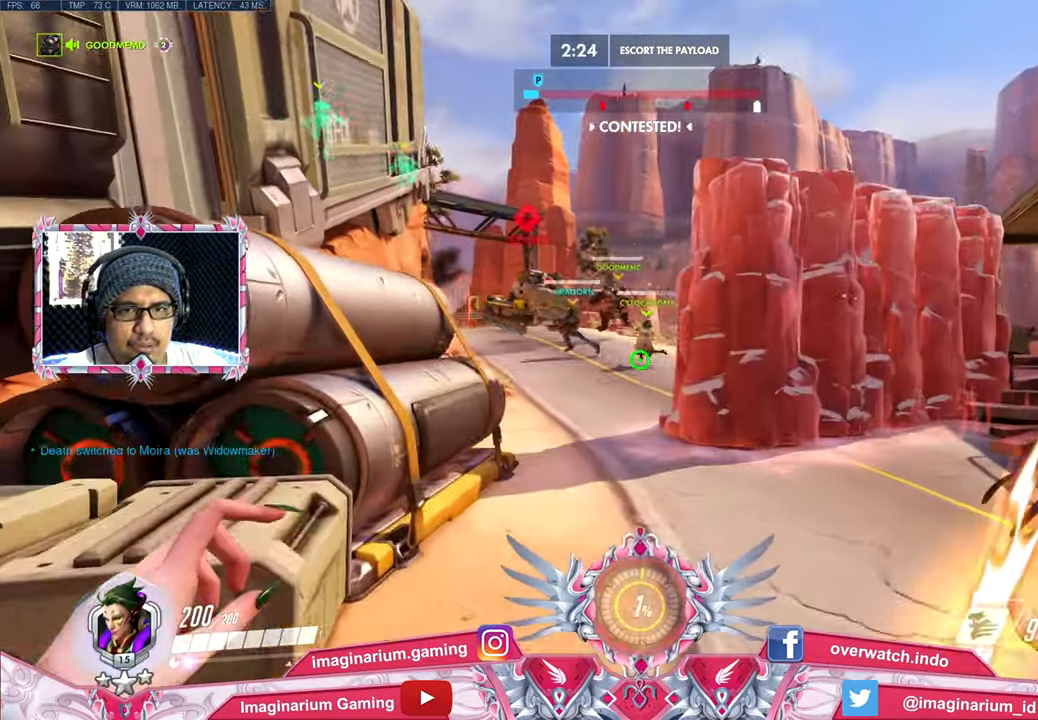
{"keys": ["w"], "mouse": [], "events": [[100, "a", "up"]]}
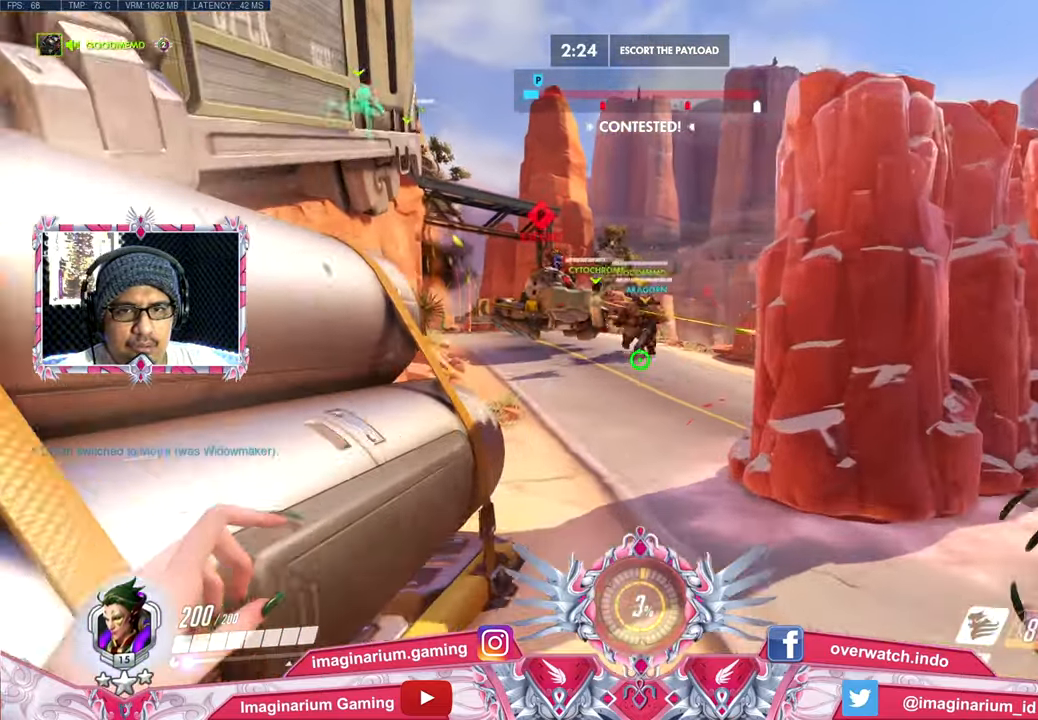
{"keys": ["w"], "mouse": [], "events": []}
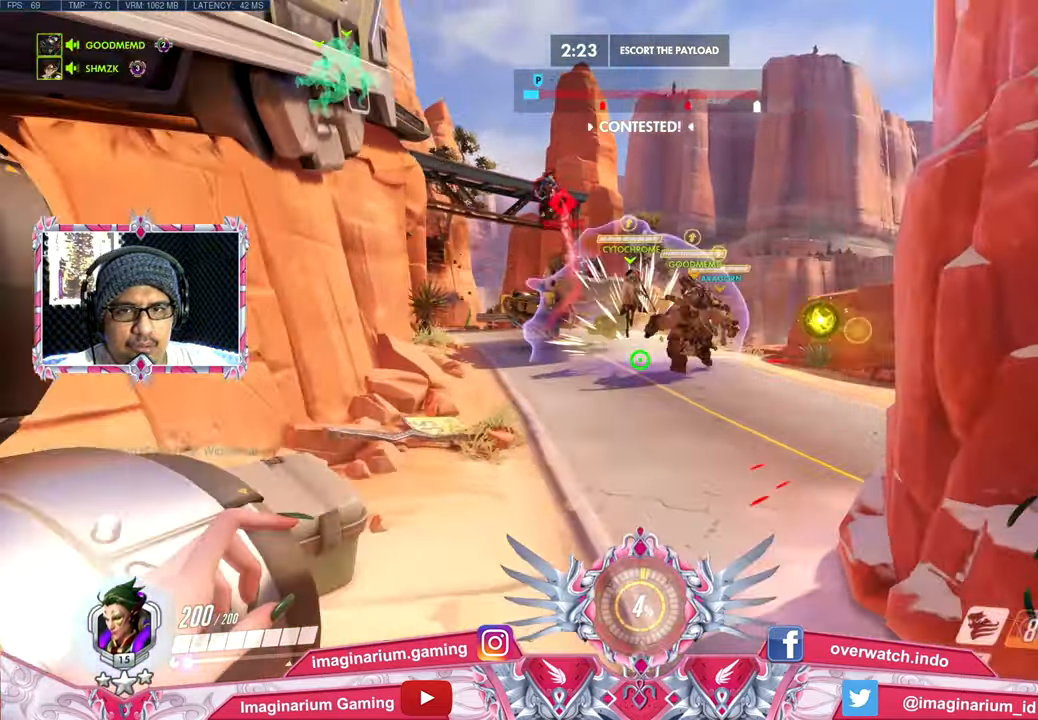
{"keys": ["a"], "mouse": [], "events": [[267, "d", "down"], [367, "w", "up"], [450, "a", "down"], [450, "w", "down"], [500, "d", "up"], [500, "w", "up"]]}
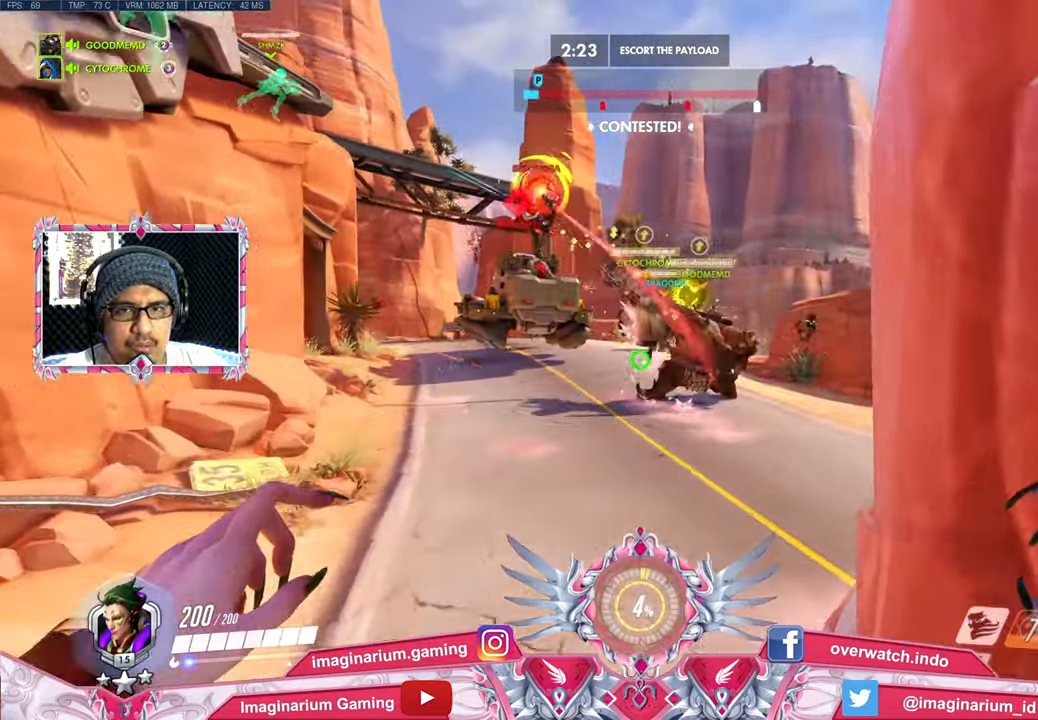
{"keys": ["d"], "mouse": ["left"], "events": [[50, "mouse_left", "down"], [234, "w", "down"], [334, "a", "up"], [384, "d", "down"], [417, "w", "up"]]}
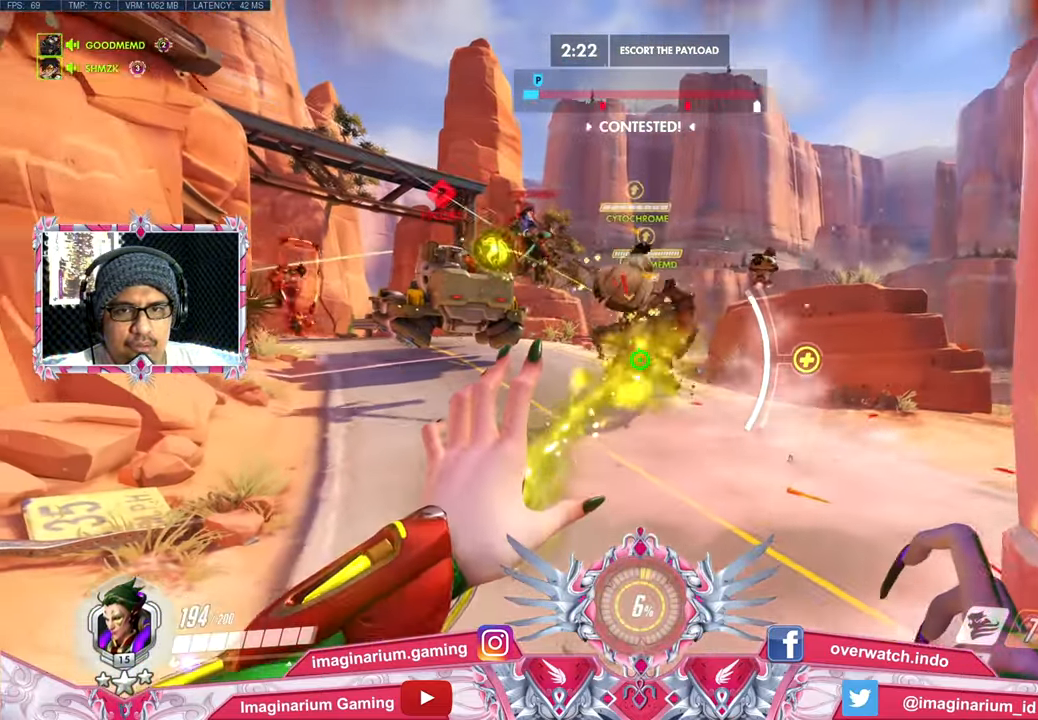
{"keys": ["s"], "mouse": ["left"], "events": [[17, "s", "down"], [117, "d", "up"]]}
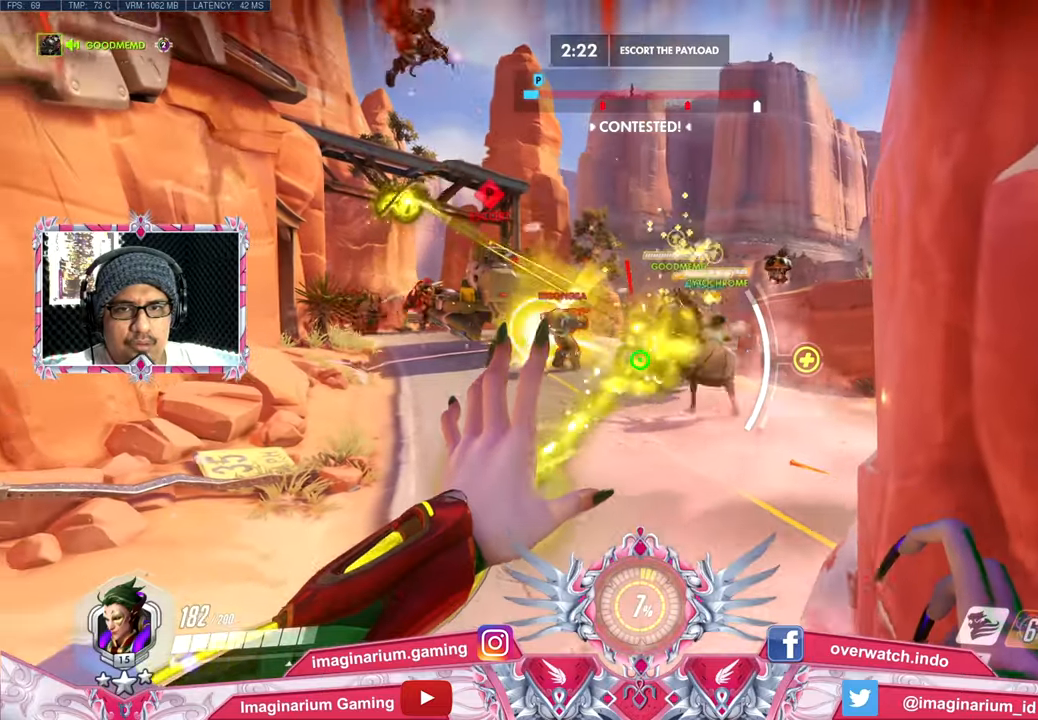
{"keys": ["s", "shift"], "mouse": ["left"], "events": [[500, "shift", "down"]]}
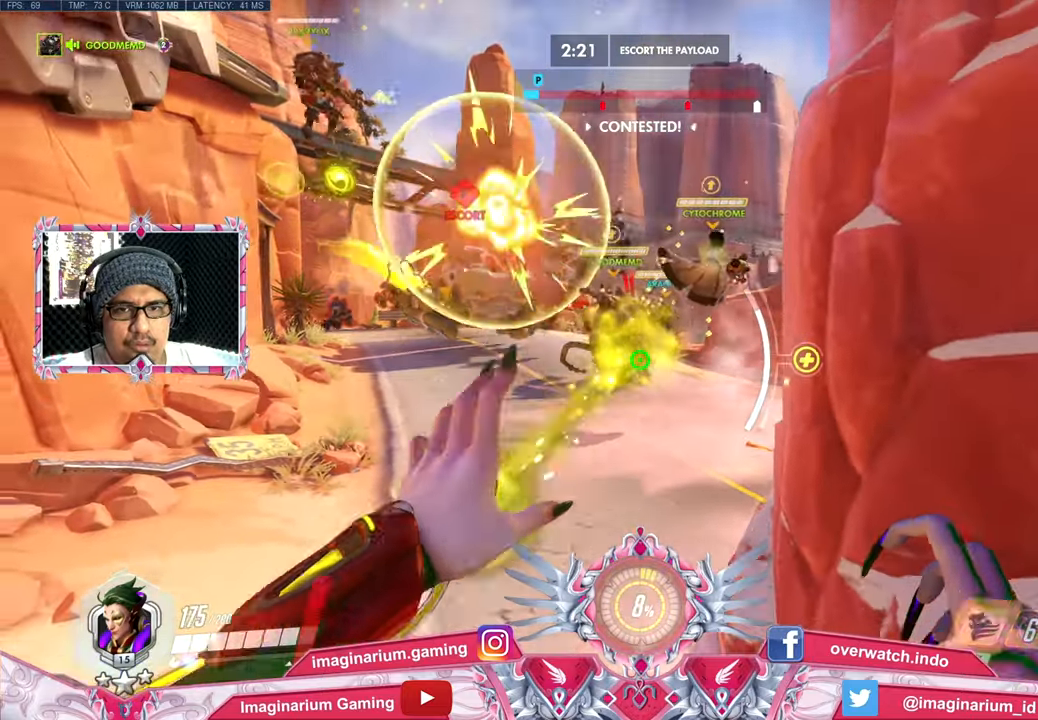
{"keys": ["s"], "mouse": ["left"], "events": [[184, "shift", "up"]]}
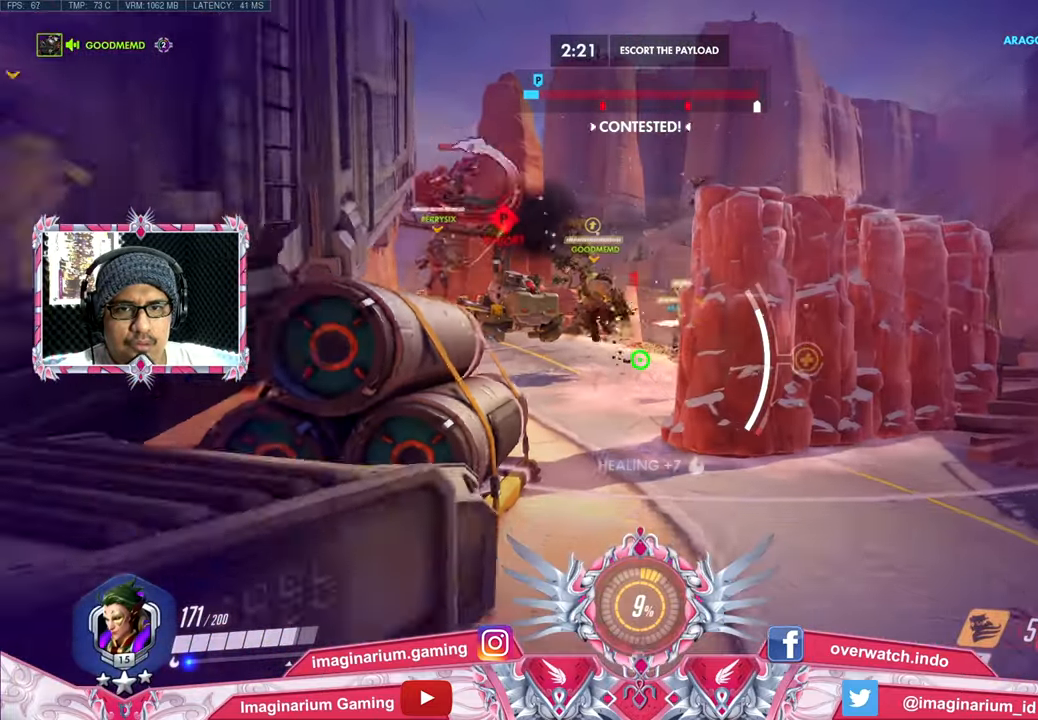
{"keys": ["s"], "mouse": [], "events": [[150, "space", "down"], [200, "mouse_left", "up"], [350, "space", "up"]]}